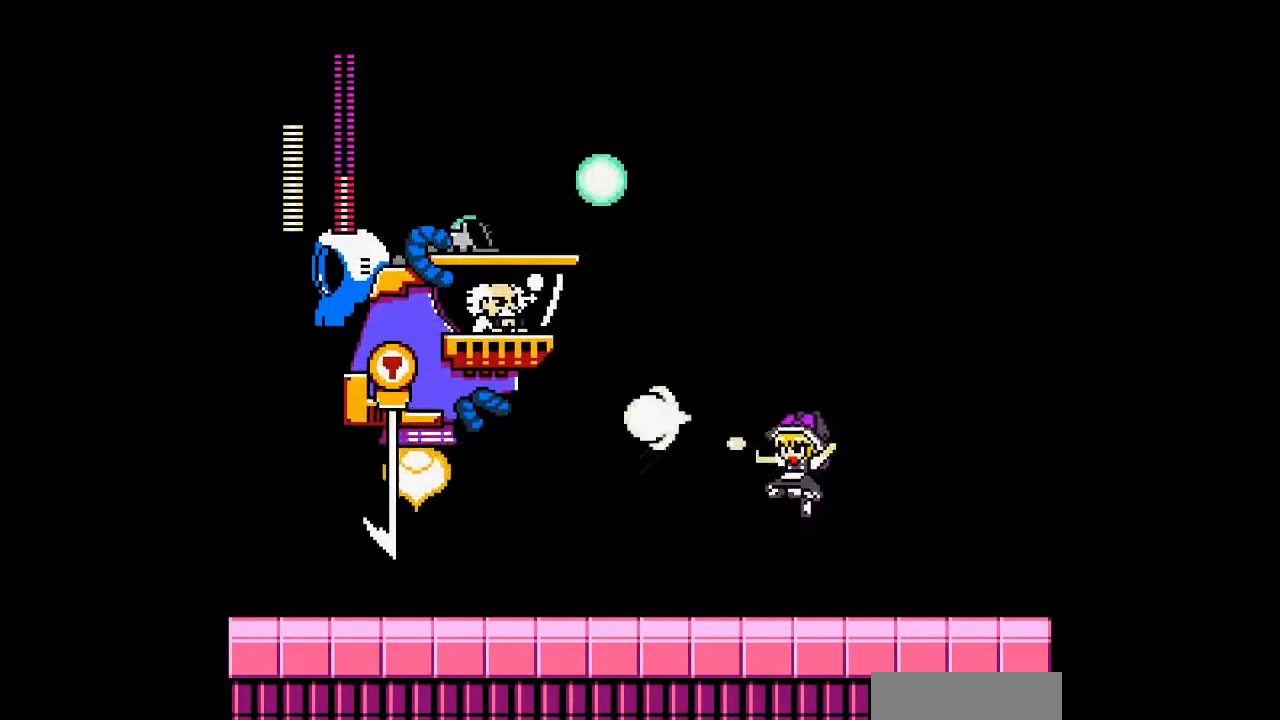
Gameplay with a controller; each line is a JSON object with the inputs held at the frame after it. "events" lists button and stick changes between this image and that frame as [ms after this image, input, new state], when the widget could be followed in between. Not read: A C DPAD_RIGHT L3 R3 other_buttons.
{"buttons": ["B"], "events": [[500, "B", "down"]]}
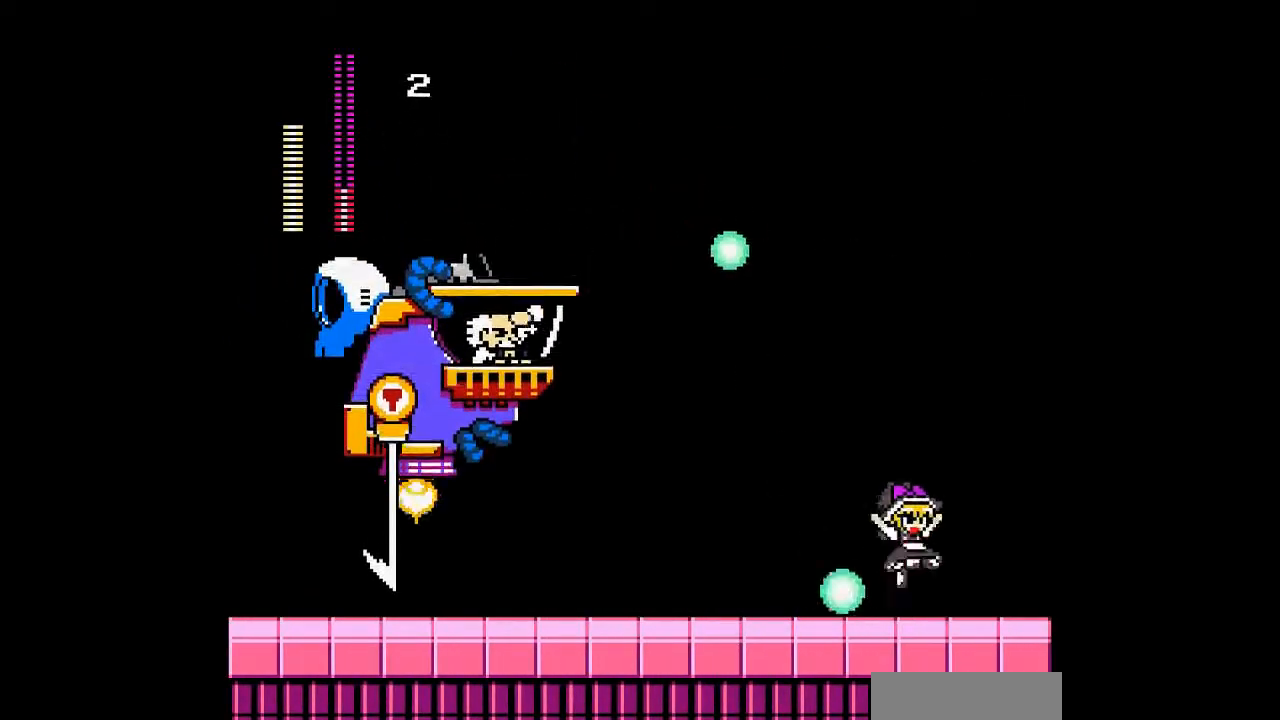
{"buttons": ["DPAD_LEFT"], "events": [[367, "B", "up"], [433, "DPAD_LEFT", "down"]]}
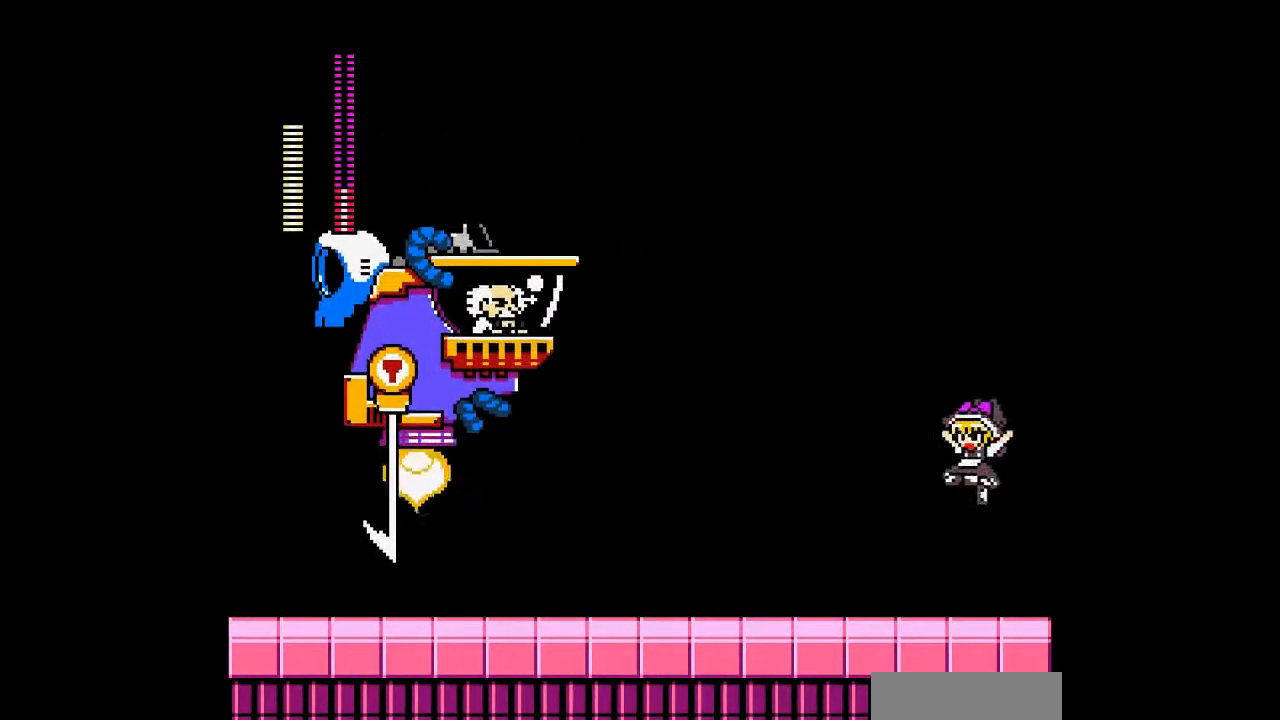
{"buttons": ["DPAD_LEFT"], "events": [[400, "DPAD_LEFT", "up"], [500, "DPAD_LEFT", "down"]]}
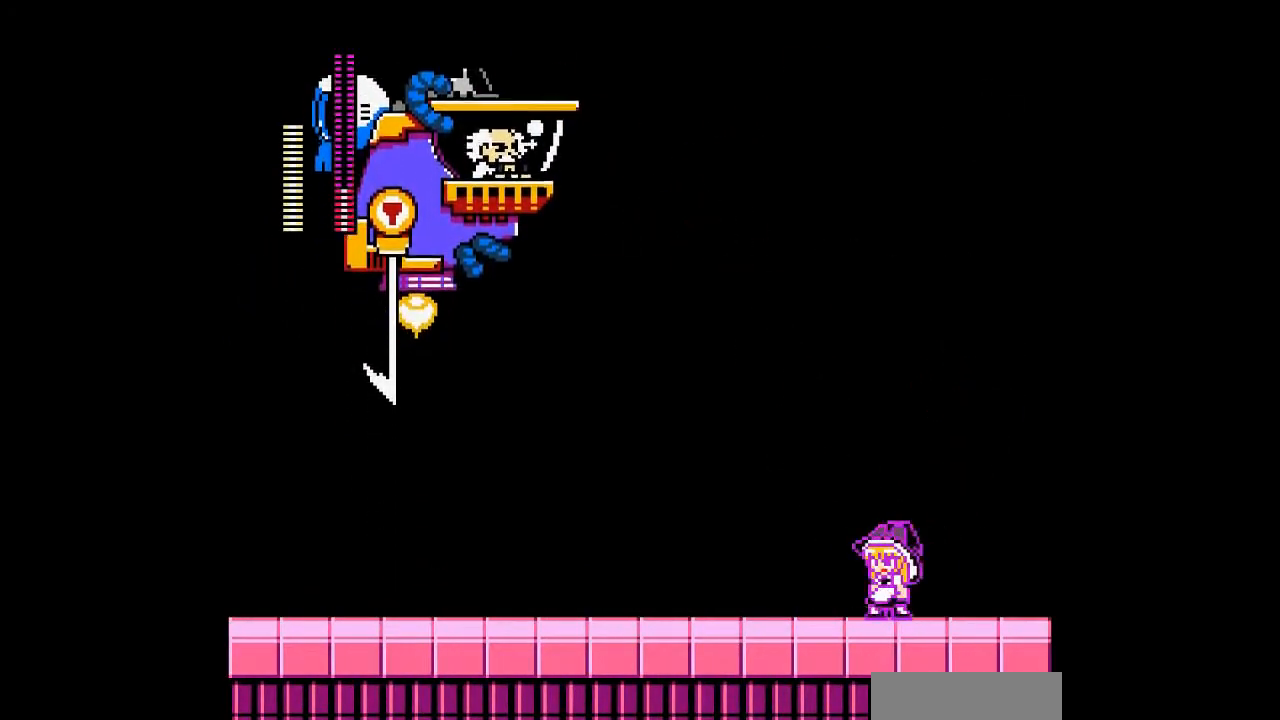
{"buttons": [], "events": [[400, "DPAD_LEFT", "up"]]}
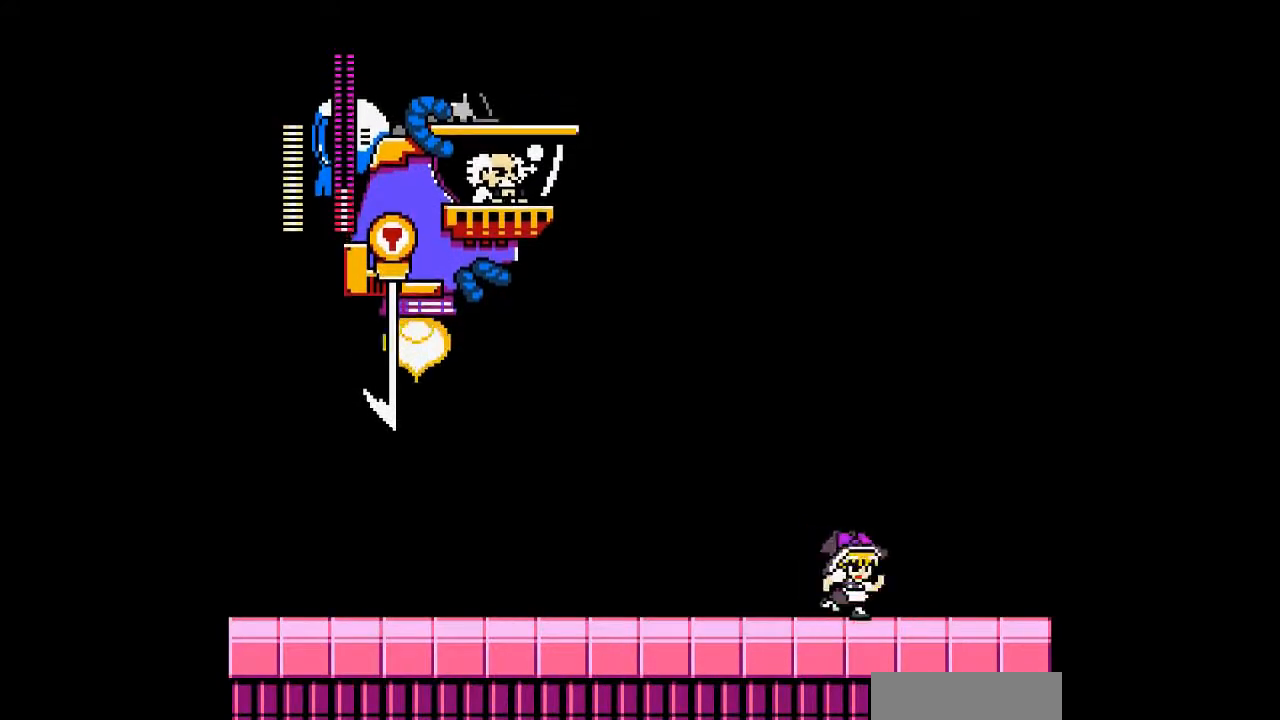
{"buttons": ["B", "DPAD_LEFT"], "events": [[167, "B", "down"], [267, "DPAD_LEFT", "down"]]}
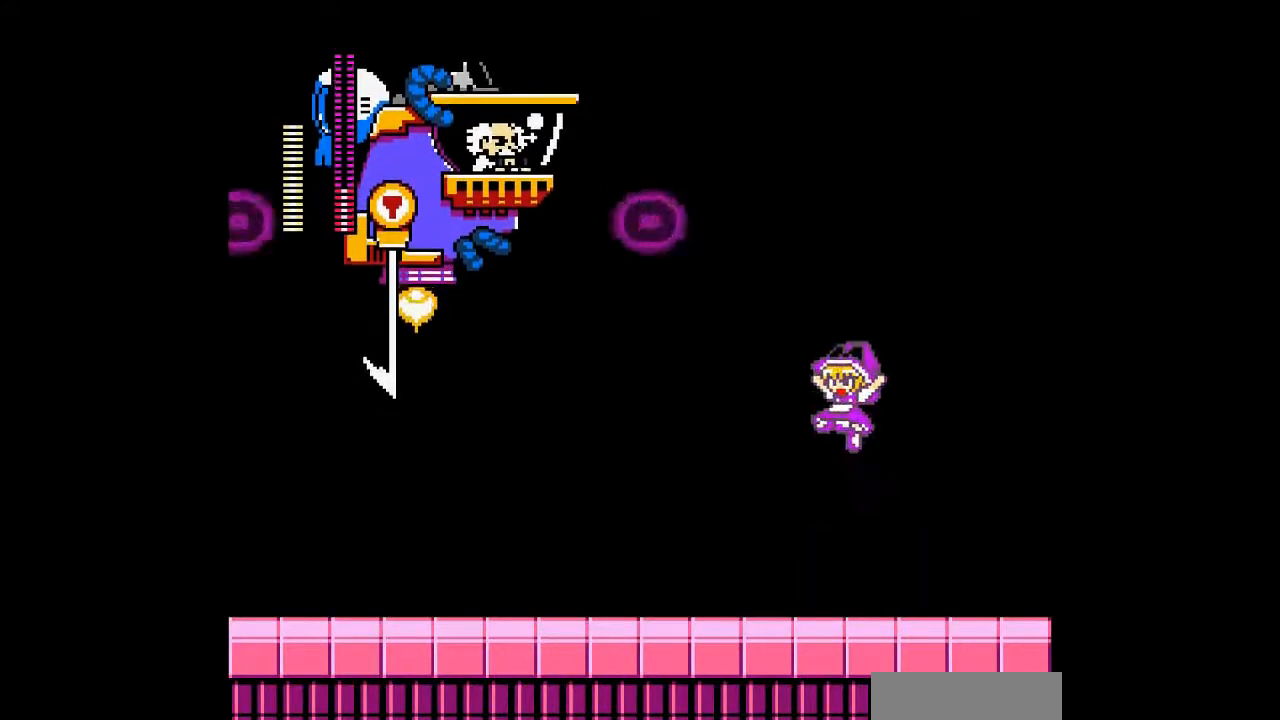
{"buttons": [], "events": [[33, "B", "up"], [500, "DPAD_LEFT", "up"]]}
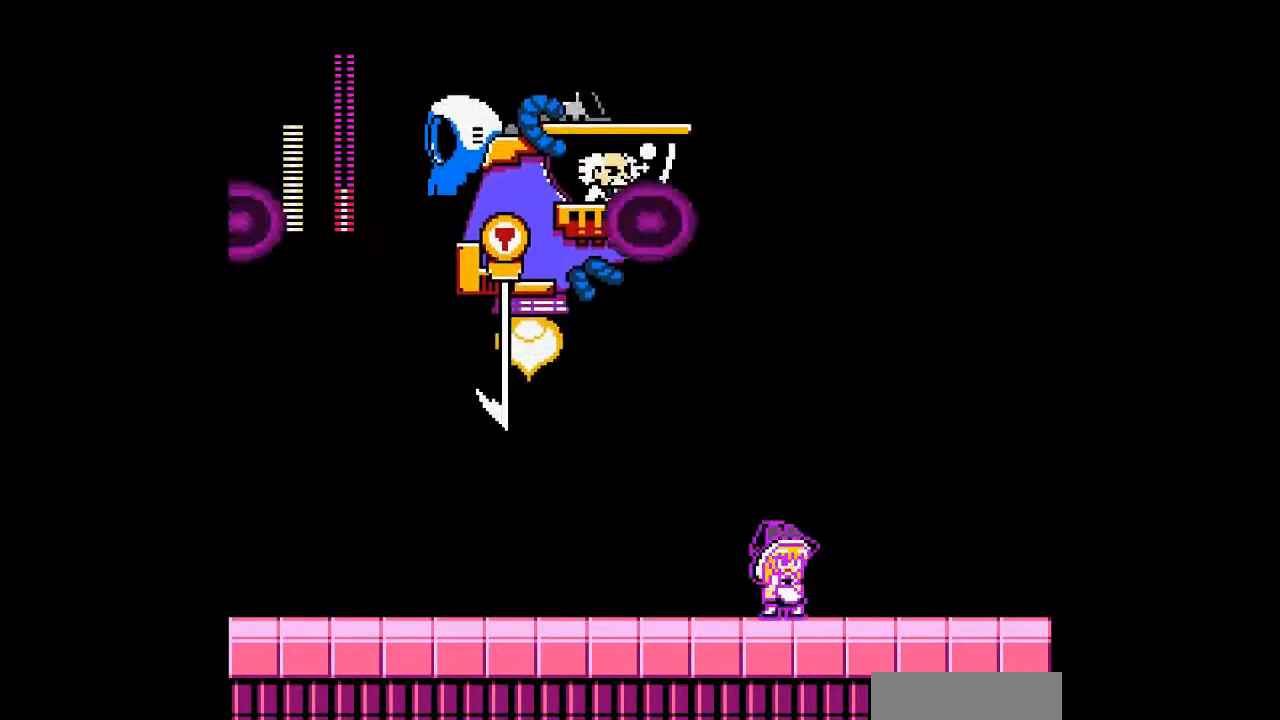
{"buttons": ["B", "DPAD_DOWN", "DPAD_LEFT"], "events": [[67, "DPAD_LEFT", "down"], [300, "DPAD_DOWN", "down"], [367, "B", "down"]]}
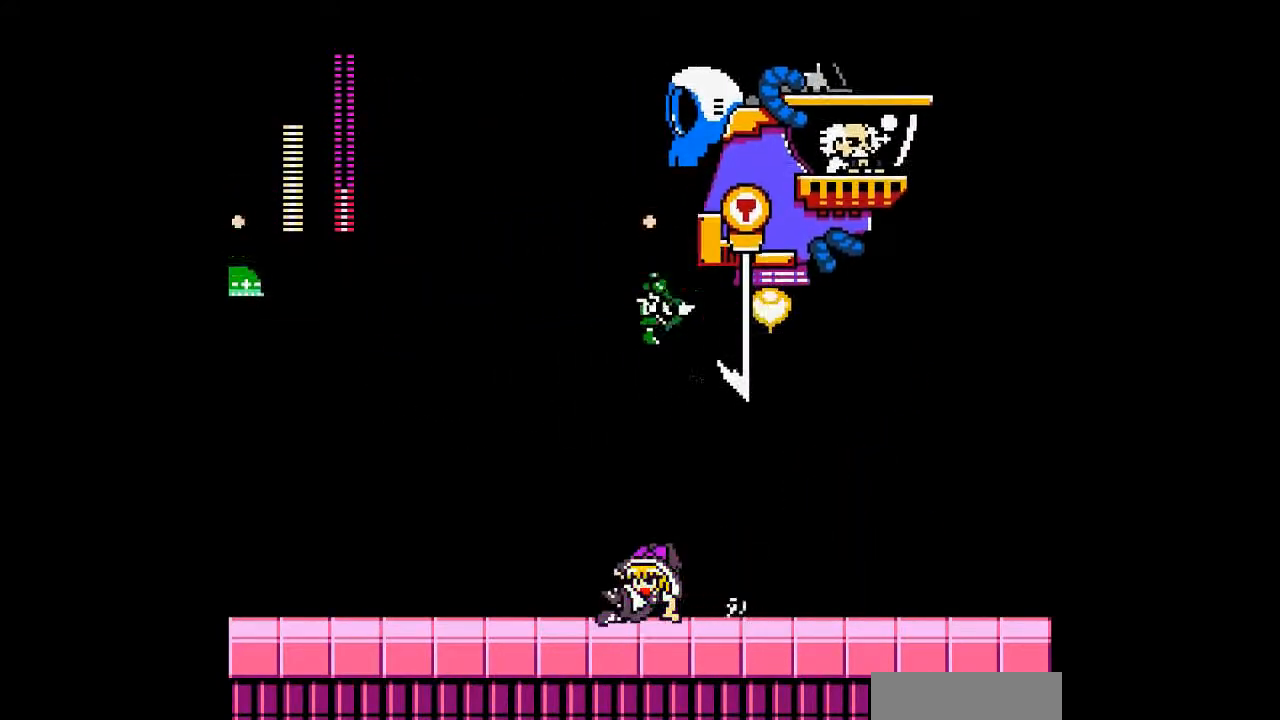
{"buttons": ["DPAD_LEFT"], "events": [[133, "B", "up"], [200, "DPAD_DOWN", "up"]]}
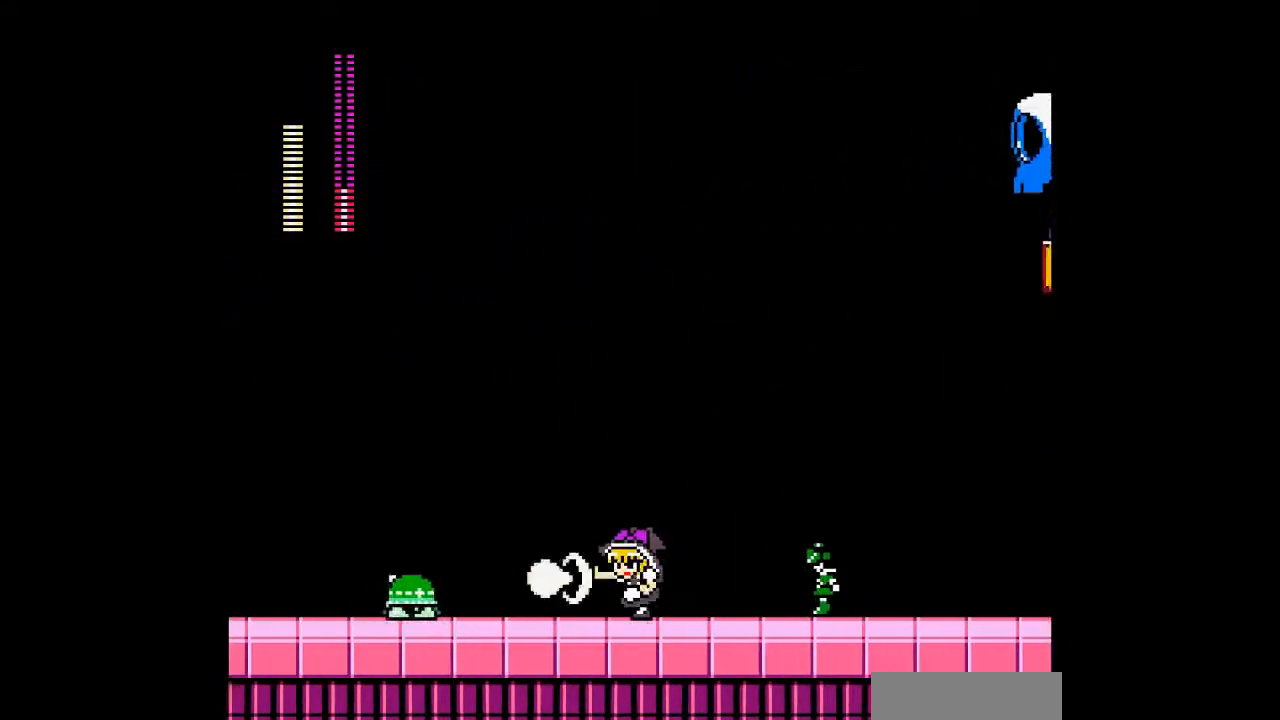
{"buttons": [], "events": [[267, "DPAD_LEFT", "up"]]}
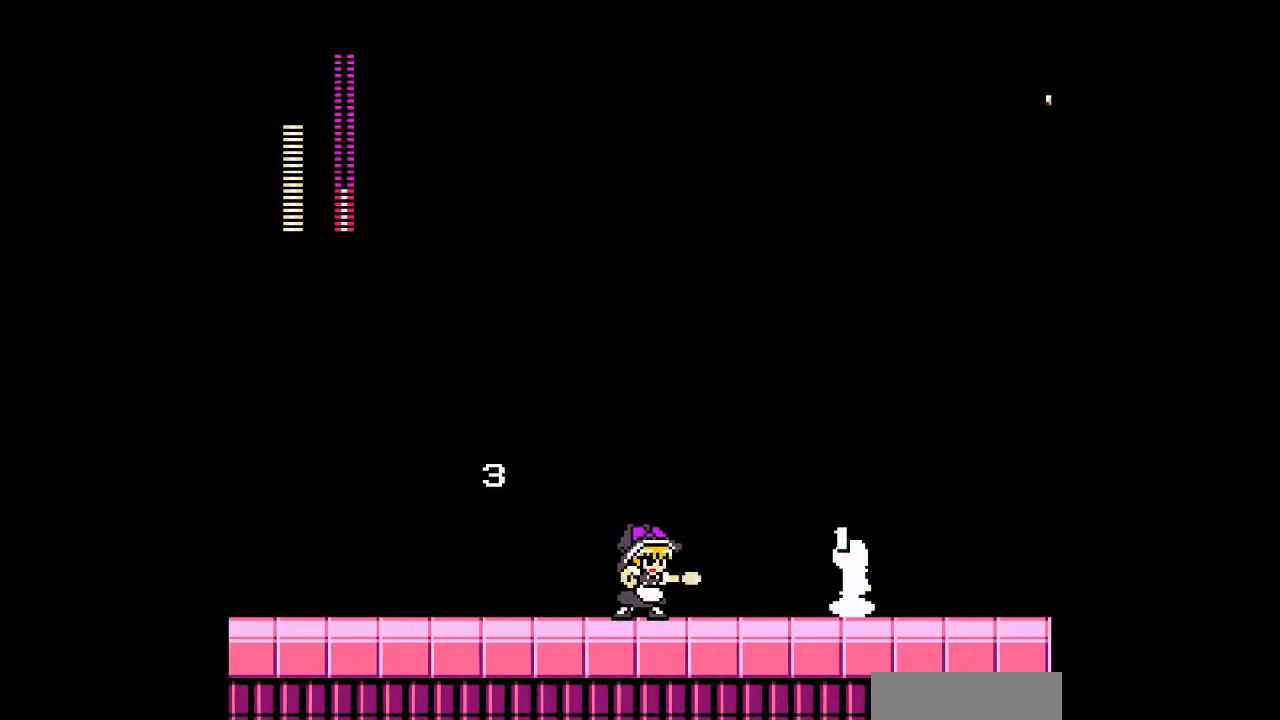
{"buttons": [], "events": []}
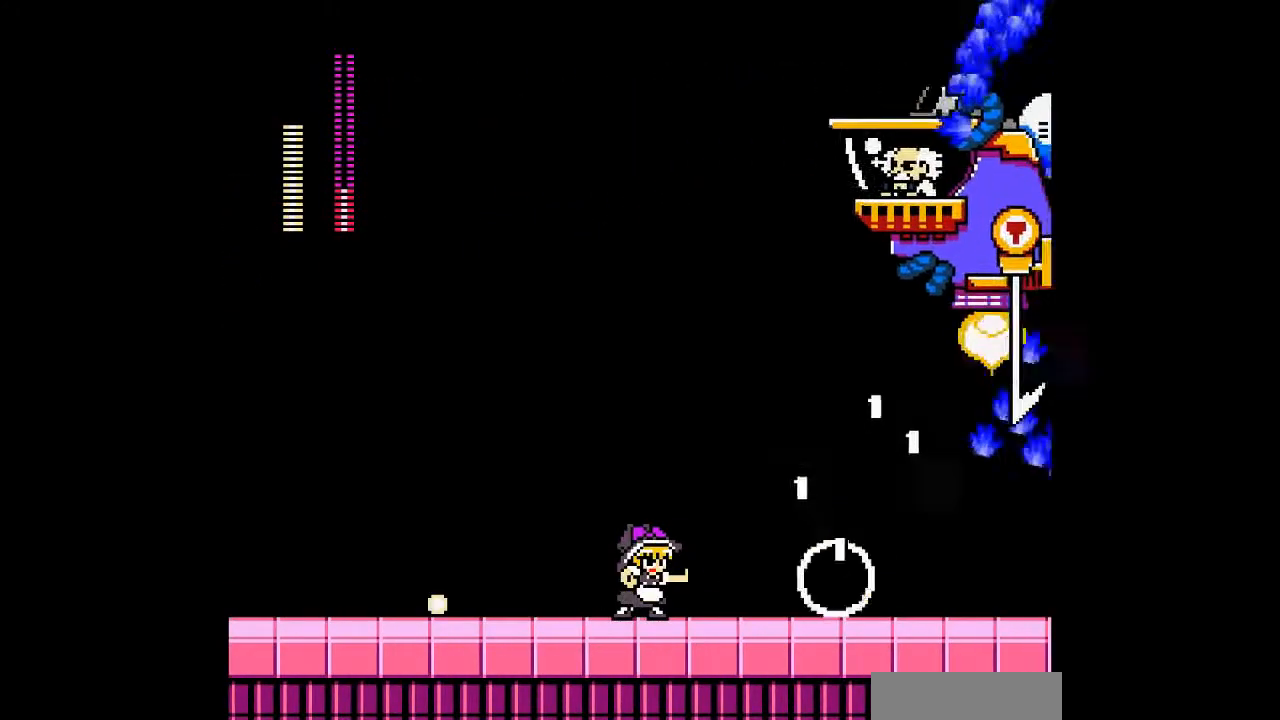
{"buttons": ["DPAD_LEFT"], "events": [[33, "DPAD_LEFT", "down"], [133, "B", "down"], [400, "B", "up"]]}
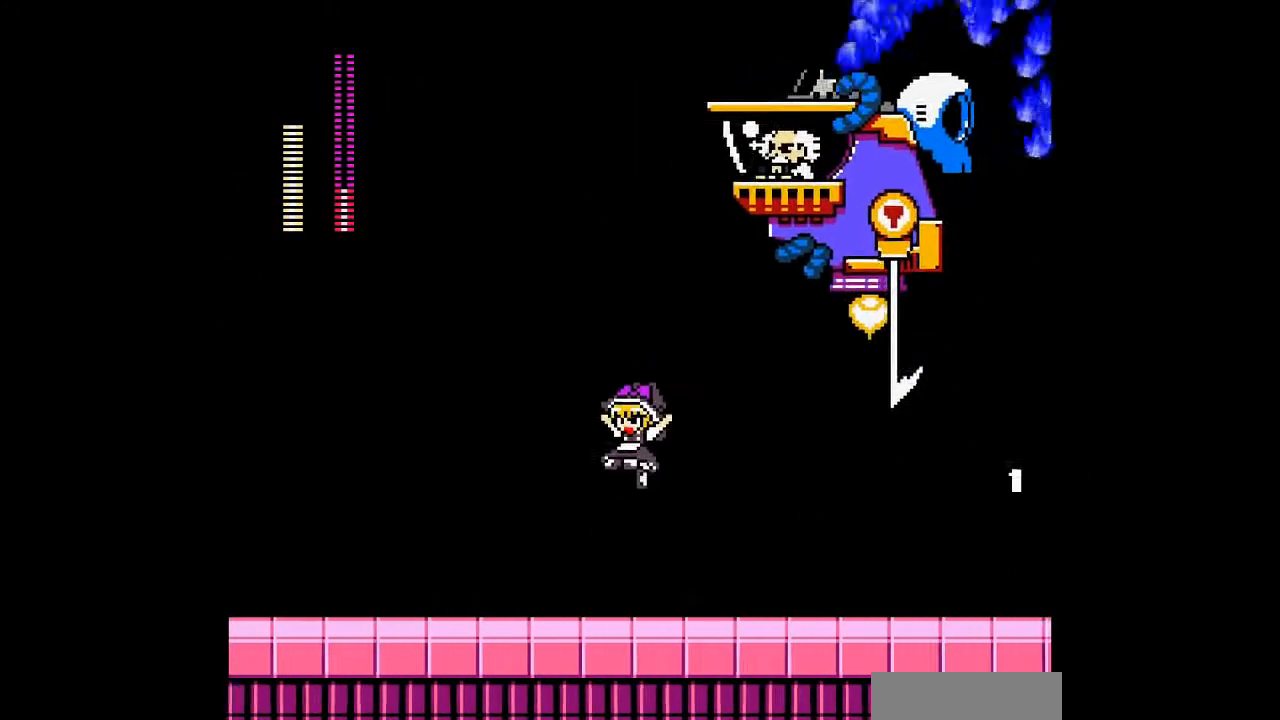
{"buttons": ["DPAD_LEFT"], "events": []}
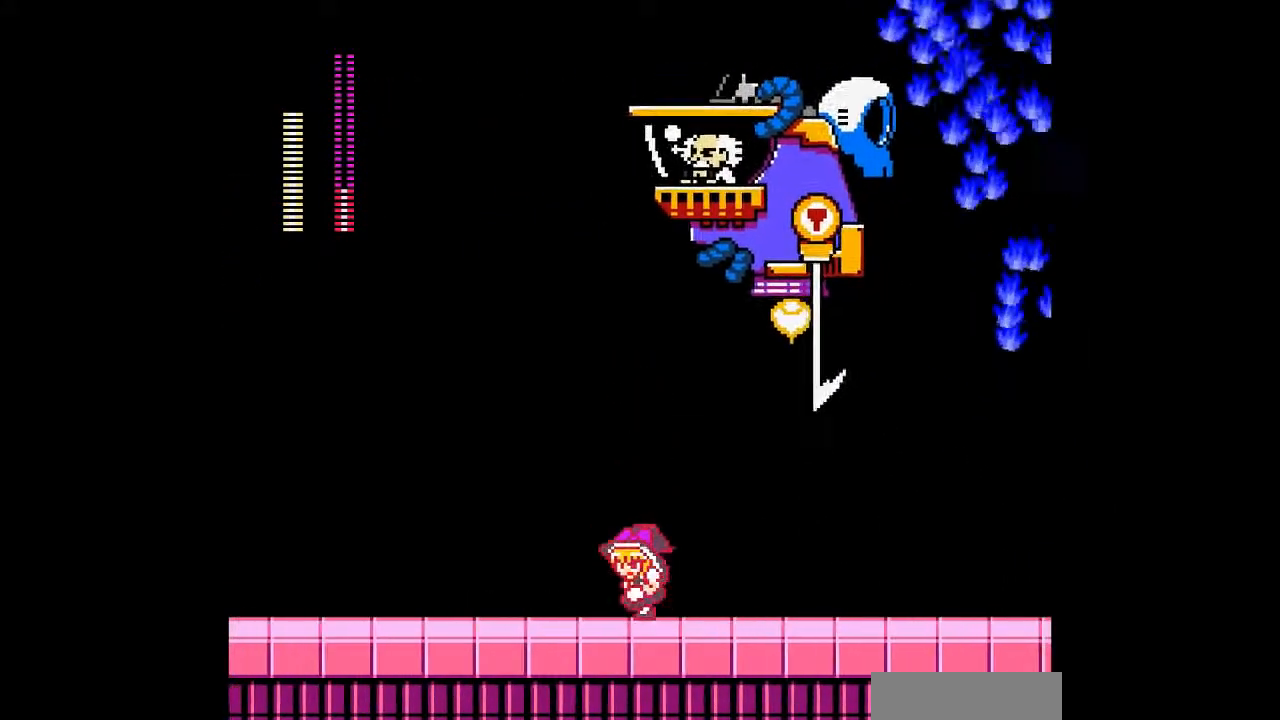
{"buttons": [], "events": [[400, "DPAD_LEFT", "up"]]}
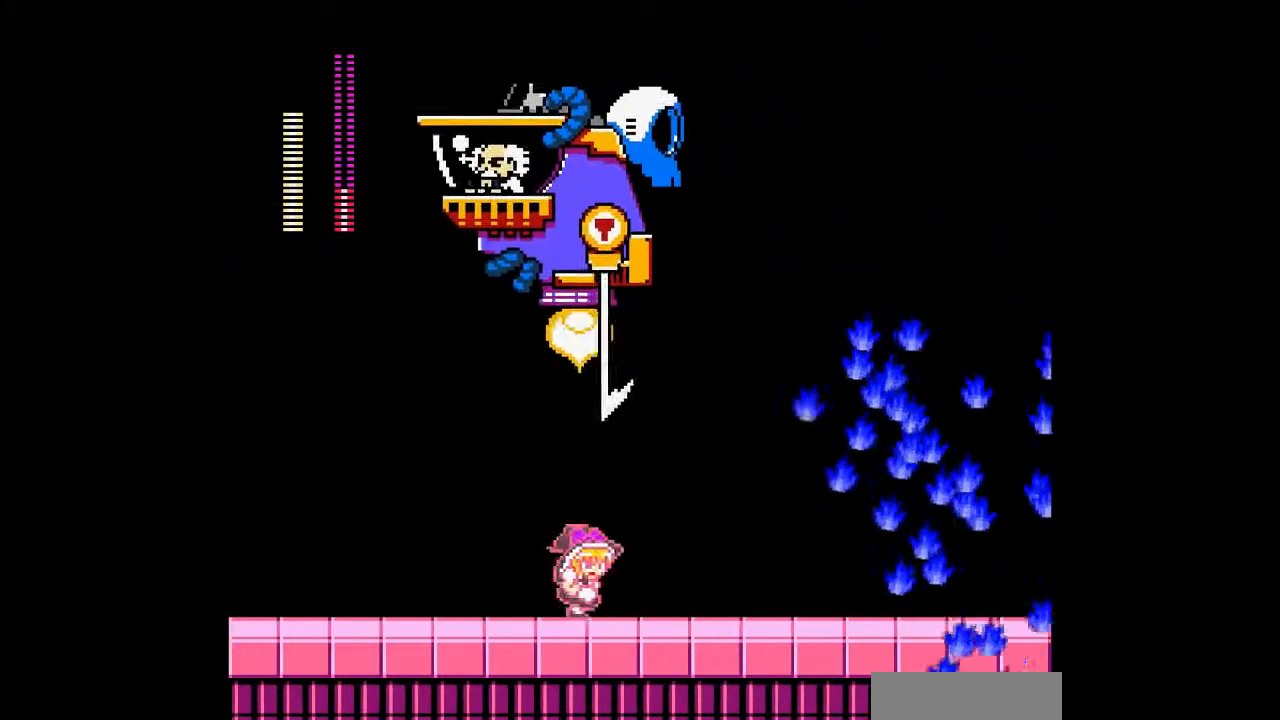
{"buttons": [], "events": [[100, "DPAD_LEFT", "down"], [300, "DPAD_LEFT", "up"]]}
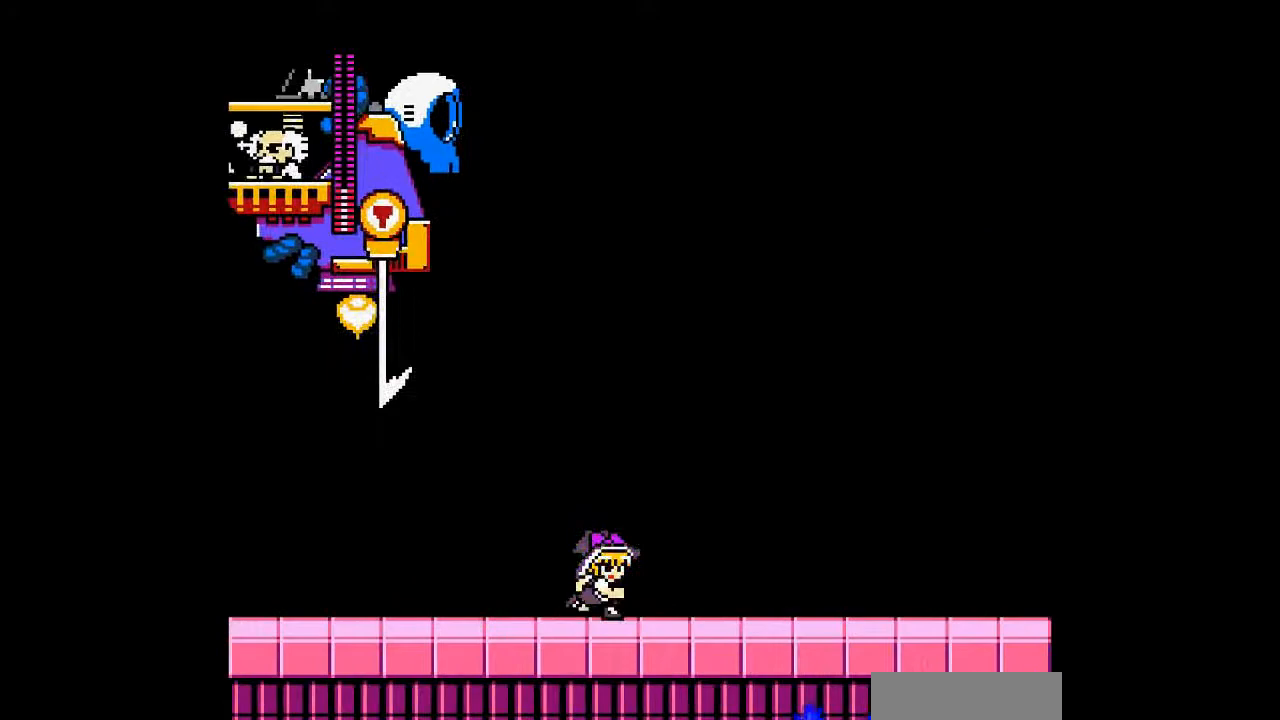
{"buttons": [], "events": [[367, "DPAD_LEFT", "down"], [500, "DPAD_LEFT", "up"]]}
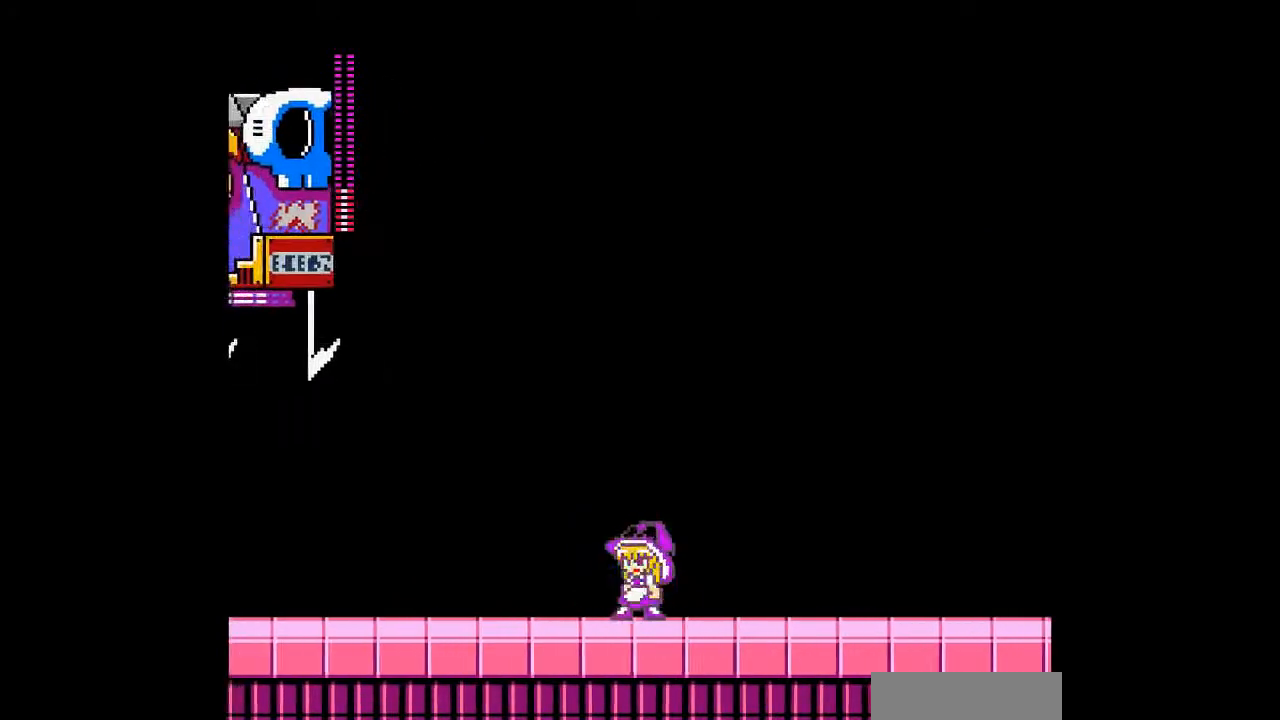
{"buttons": [], "events": []}
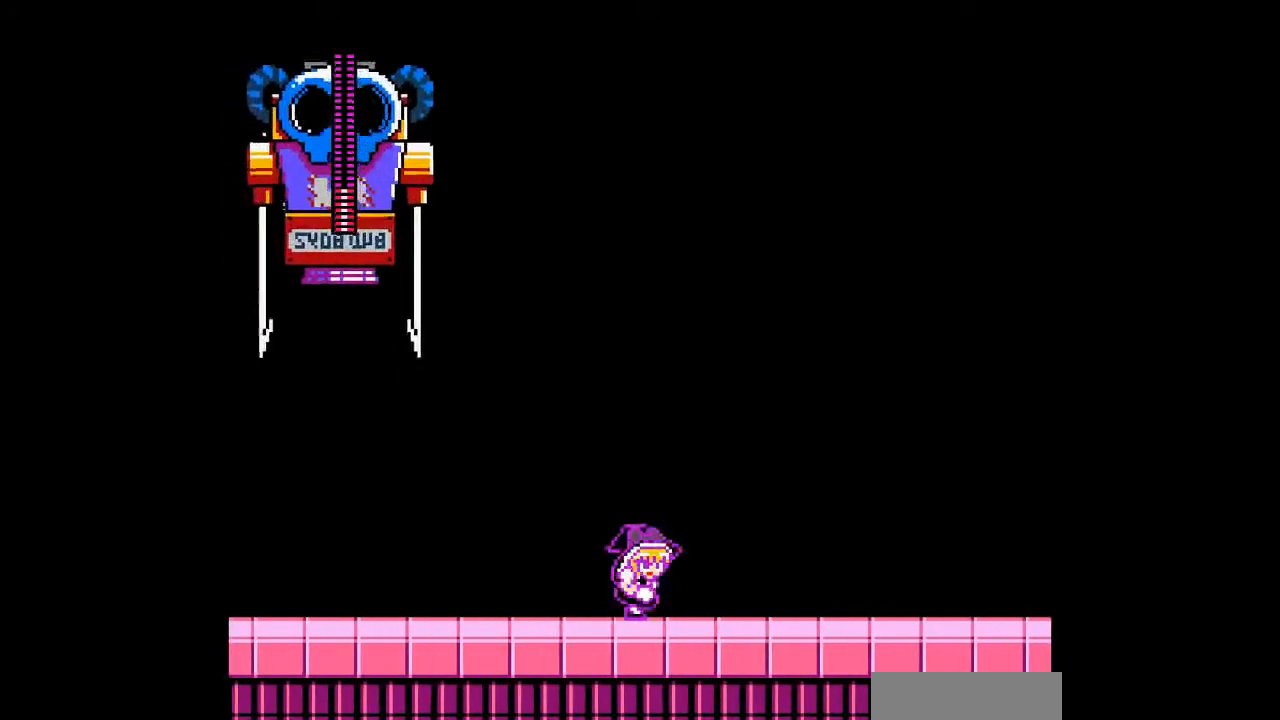
{"buttons": ["DPAD_LEFT"], "events": [[100, "DPAD_LEFT", "down"]]}
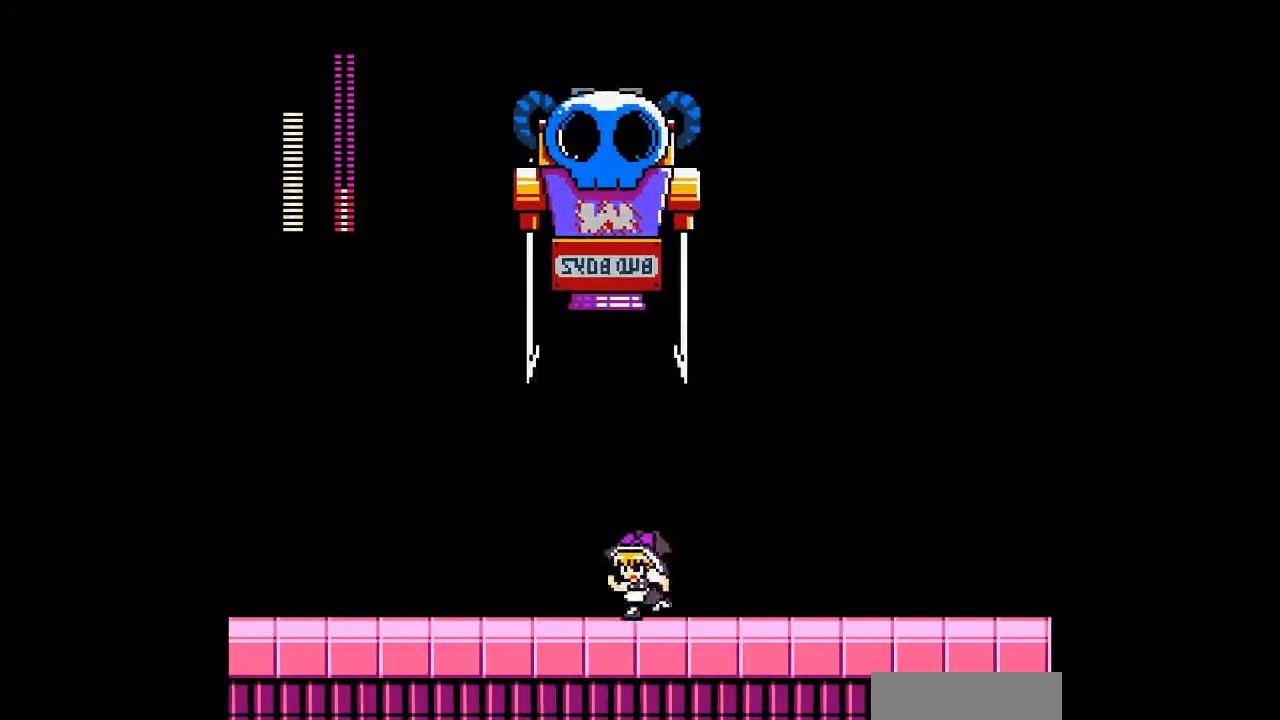
{"buttons": [], "events": [[467, "DPAD_LEFT", "up"]]}
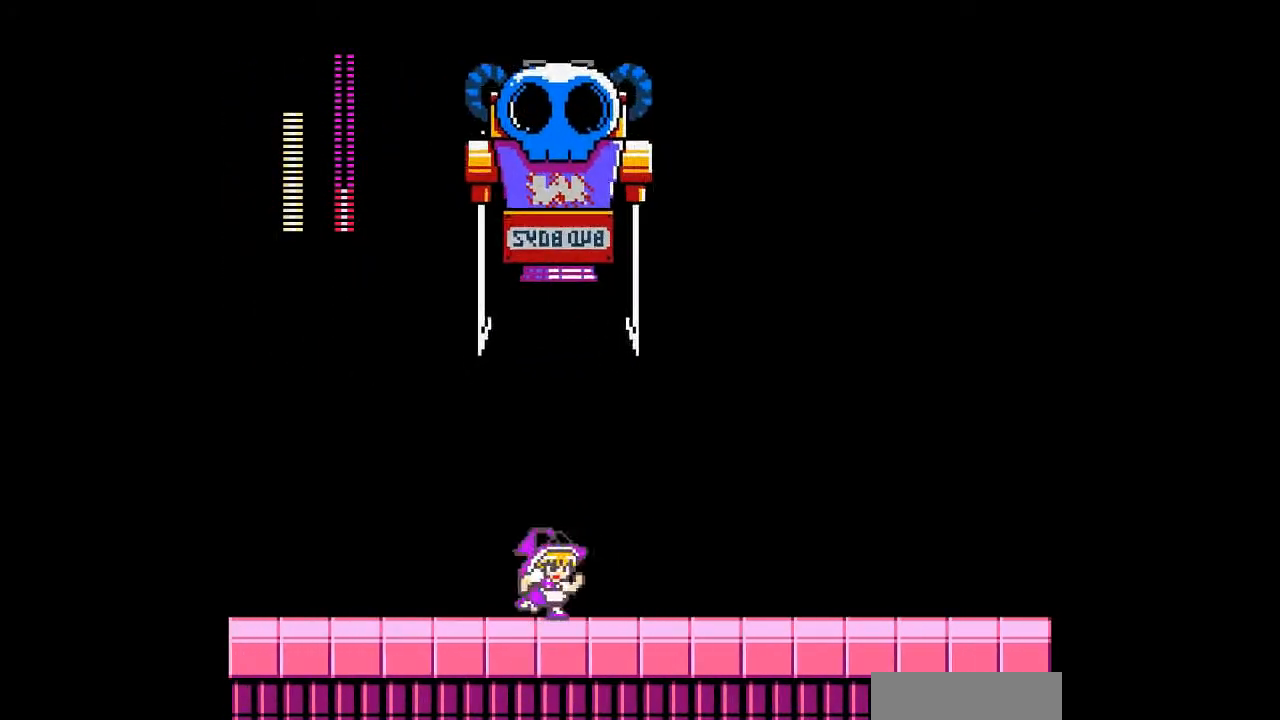
{"buttons": [], "events": []}
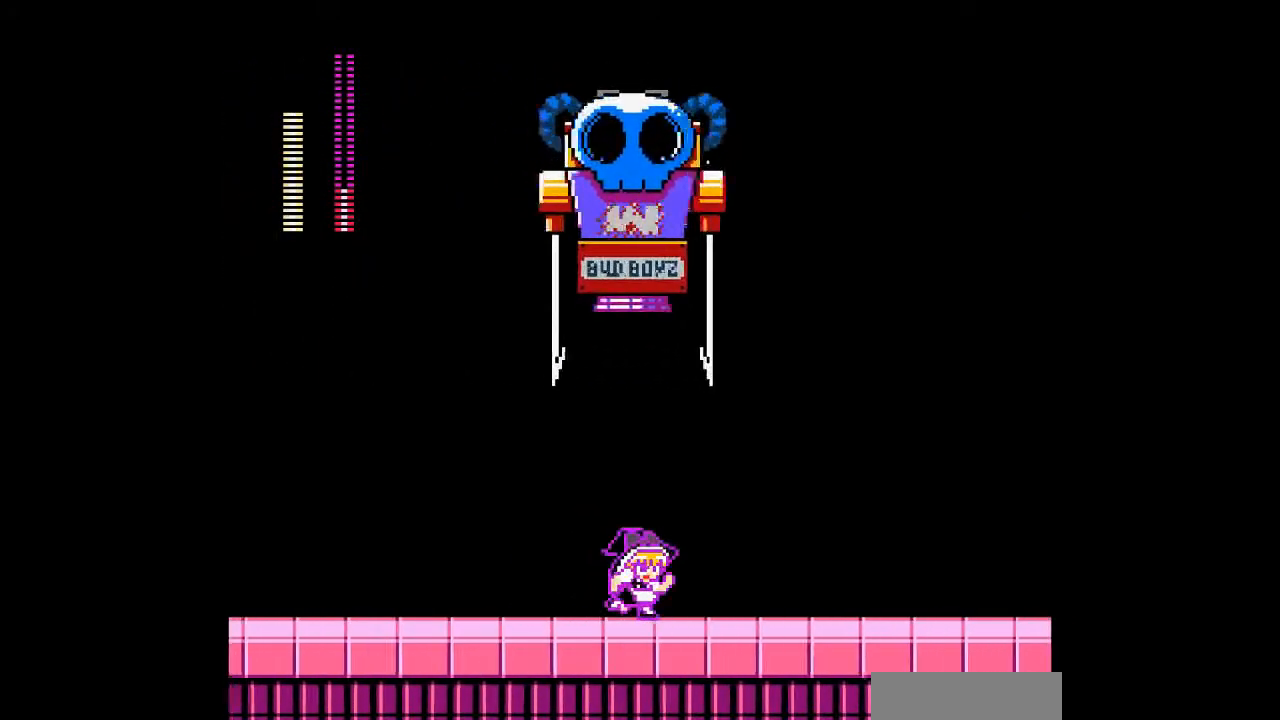
{"buttons": ["B", "DPAD_DOWN"], "events": [[333, "DPAD_DOWN", "down"], [400, "B", "down"]]}
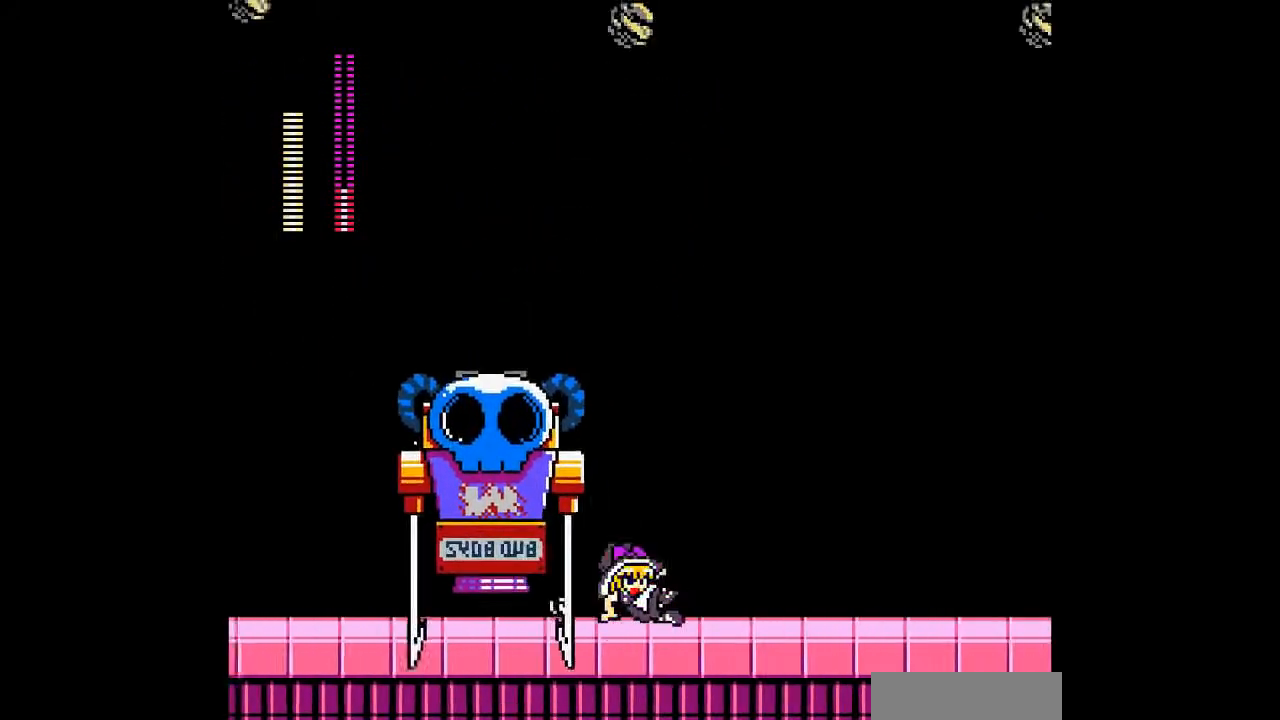
{"buttons": ["B", "DPAD_LEFT"], "events": [[133, "B", "up"], [300, "DPAD_DOWN", "up"], [400, "DPAD_LEFT", "down"], [433, "B", "down"]]}
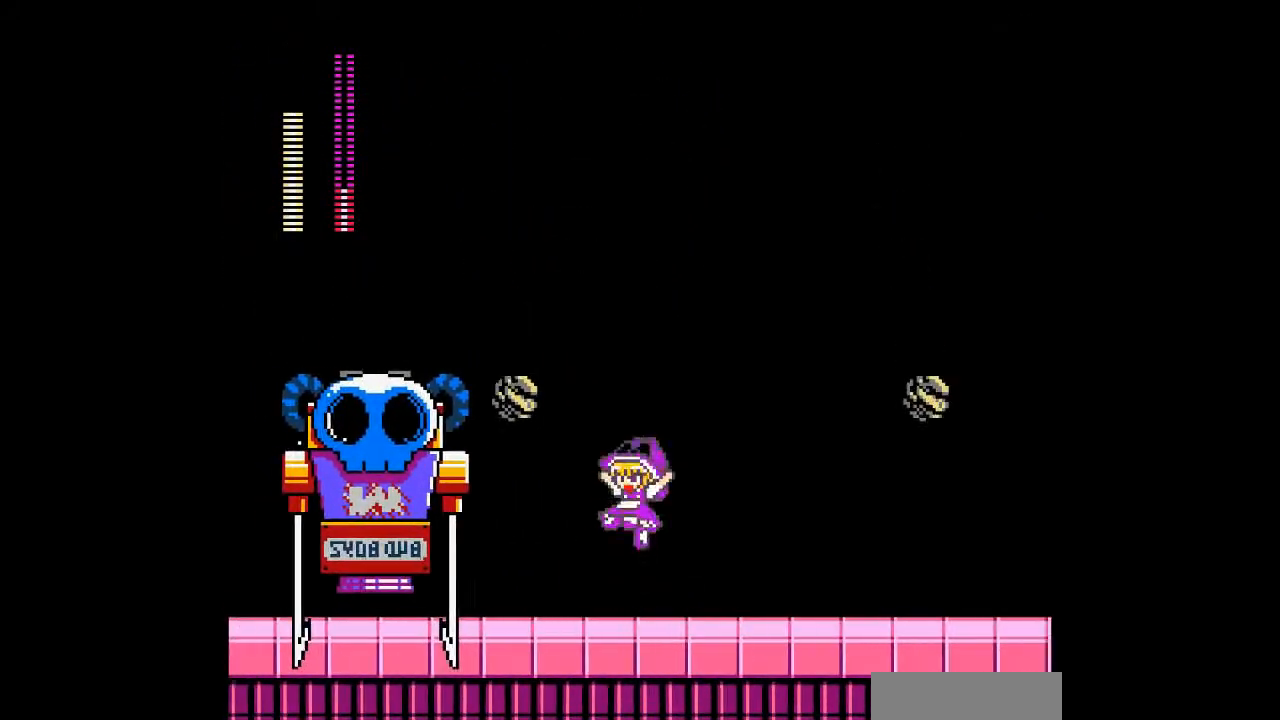
{"buttons": [], "events": [[33, "B", "up"], [67, "DPAD_LEFT", "up"], [367, "B", "down"], [500, "B", "up"]]}